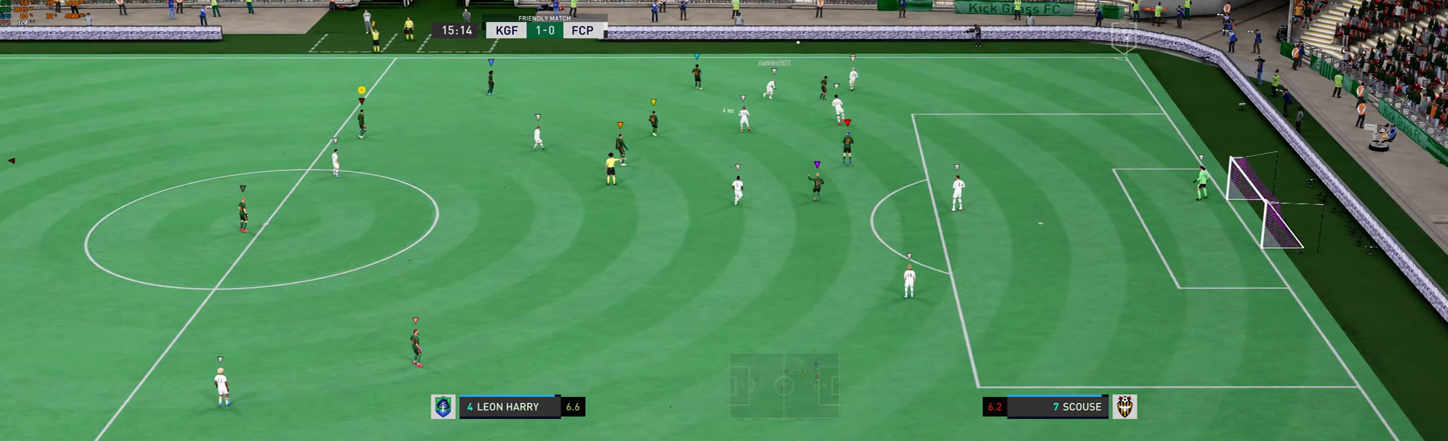
Gameplay with a controller (Xbox layout); each line is a JSON object with the inputs held at the frame after it (dt_ms = milliseconds from this image to that frame). "events" lists button and stick changes between this image and that frame as [ms after this image, input, new state], when the widget could be followed in between. Not read: L3 R3 right_stick.
{"dt_ms": 333, "buttons": [], "left_stick": "center", "events": []}
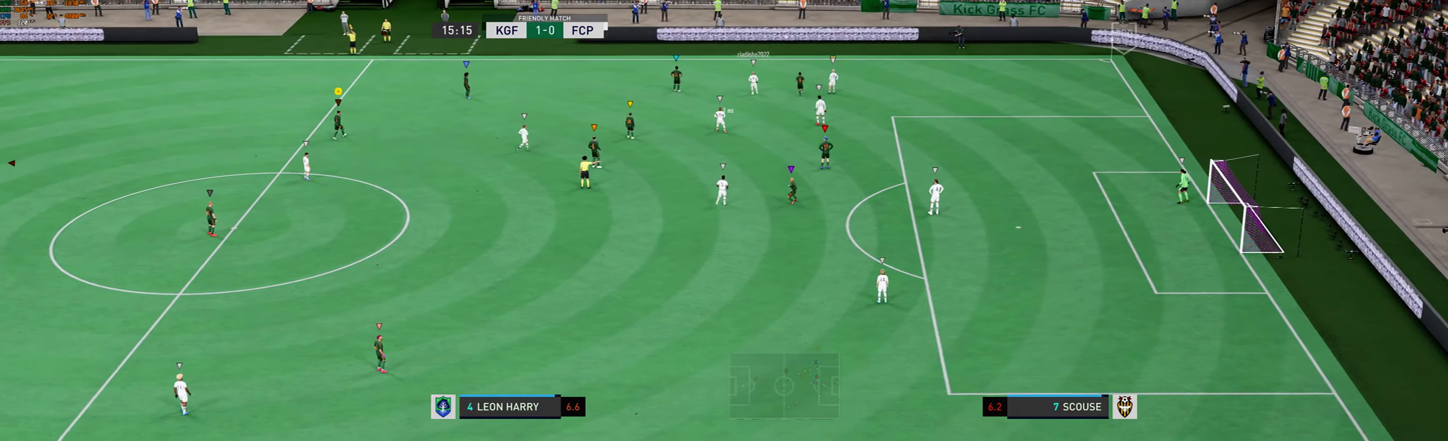
{"dt_ms": 500, "buttons": ["L2", "R2"], "left_stick": "center", "events": [[134, "L2", "down"], [500, "R2", "down"]]}
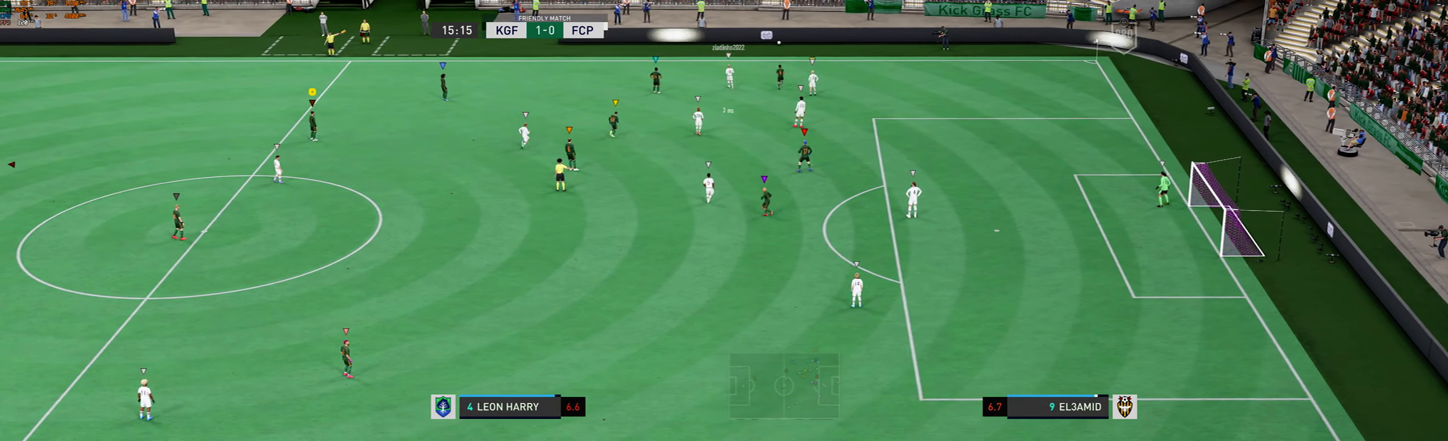
{"dt_ms": 500, "buttons": ["L2", "R2"], "left_stick": "center", "events": []}
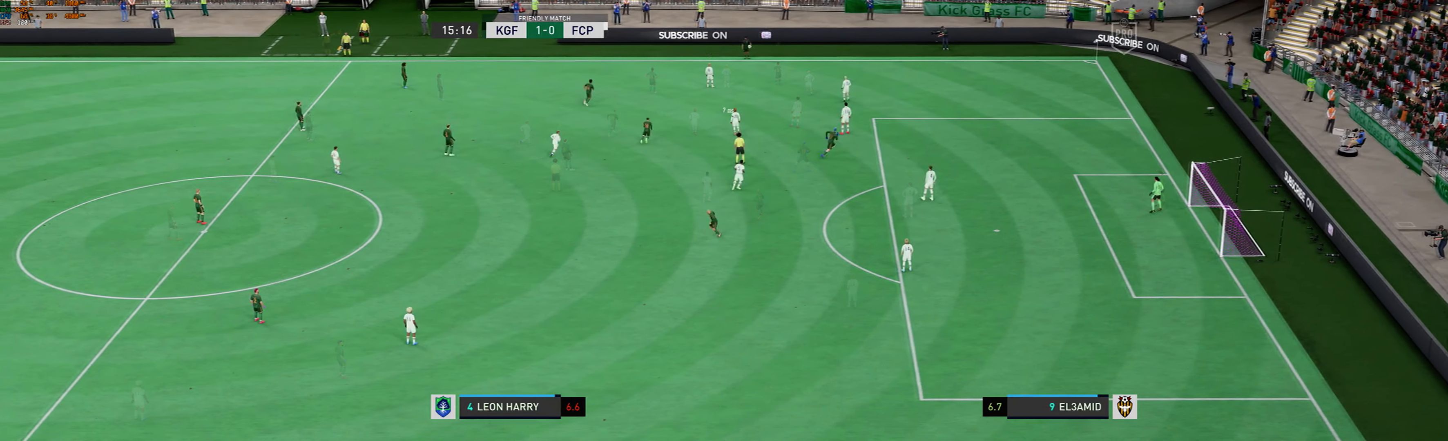
{"dt_ms": 500, "buttons": ["L2", "R2"], "left_stick": "center", "events": [[67, "R2", "up"], [500, "R2", "down"]]}
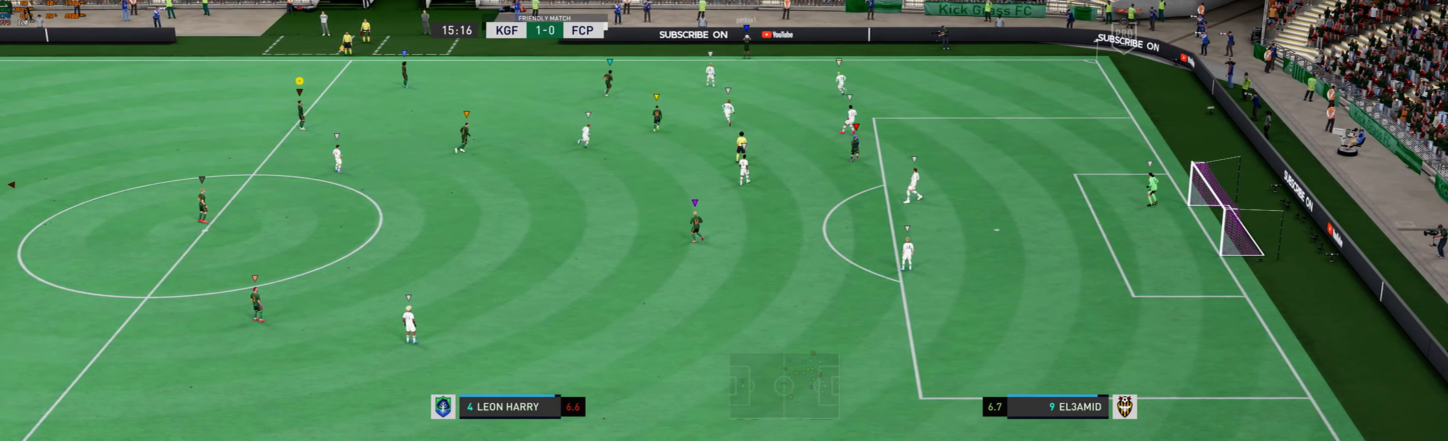
{"dt_ms": 500, "buttons": ["L2"], "left_stick": "up-right", "events": [[134, "R2", "up"], [200, "left_stick", "up-right"]]}
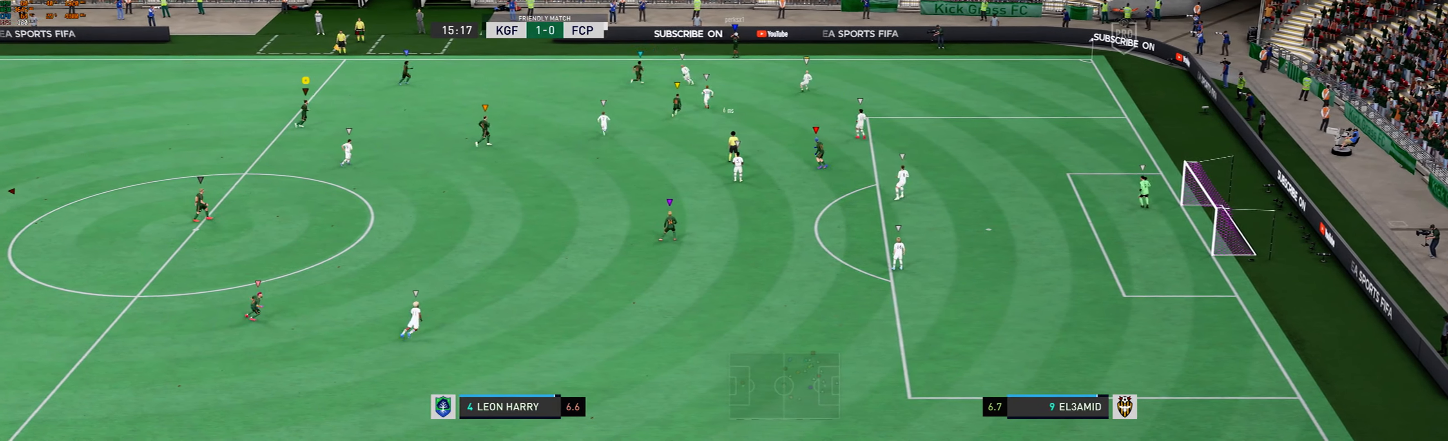
{"dt_ms": 500, "buttons": ["L2"], "left_stick": "center", "events": [[100, "left_stick", "center"]]}
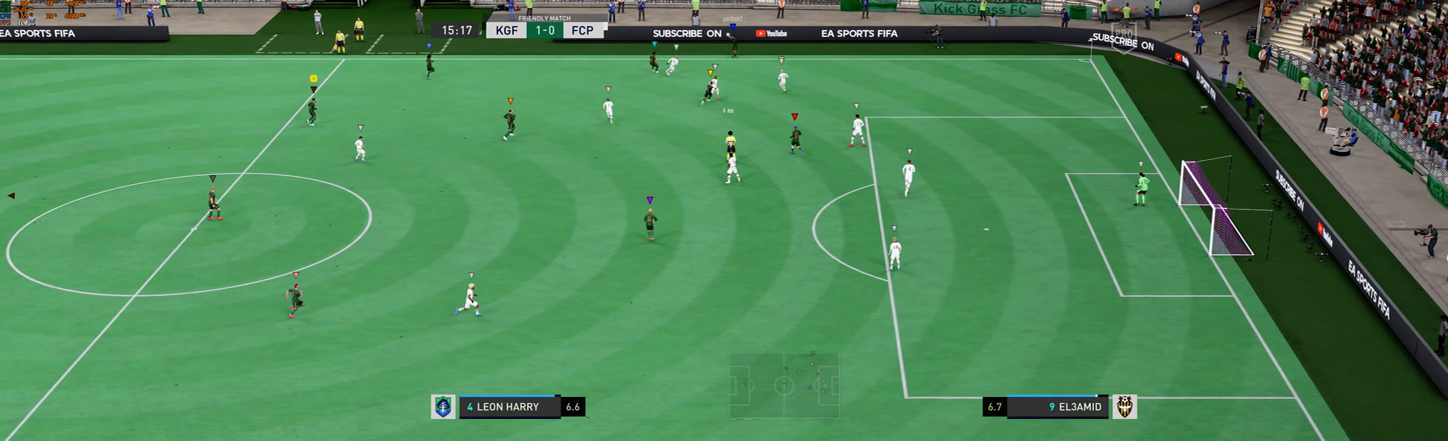
{"dt_ms": 500, "buttons": ["L2"], "left_stick": "center", "events": []}
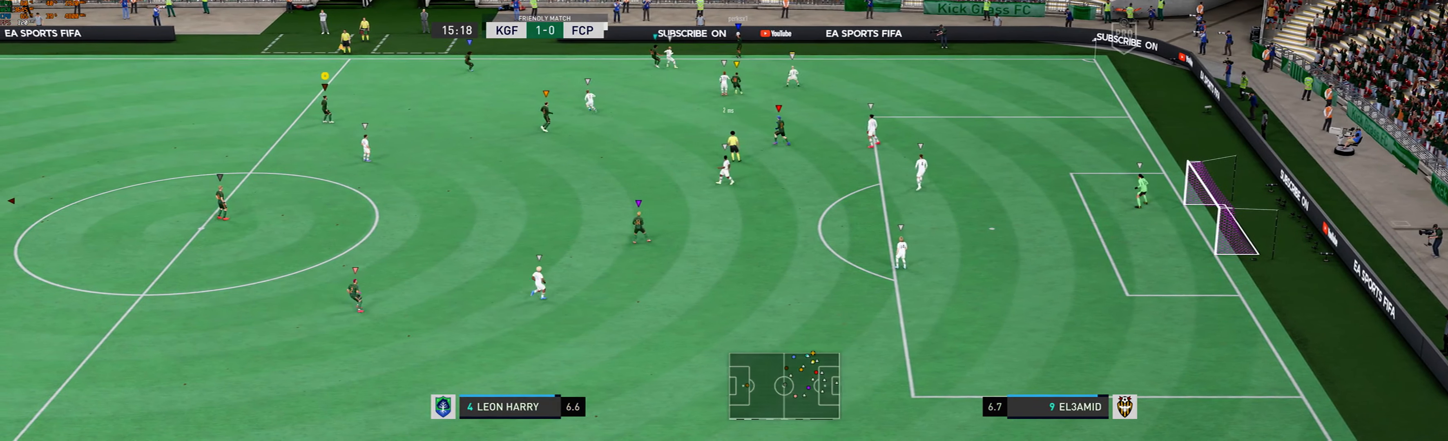
{"dt_ms": 500, "buttons": ["L2"], "left_stick": "center", "events": []}
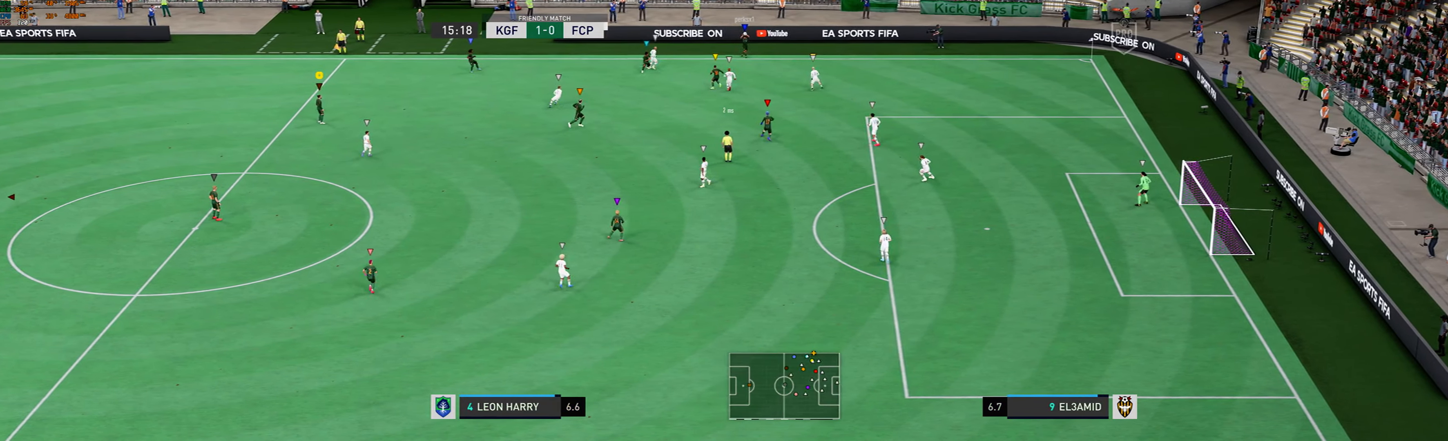
{"dt_ms": 500, "buttons": ["L2"], "left_stick": "center", "events": []}
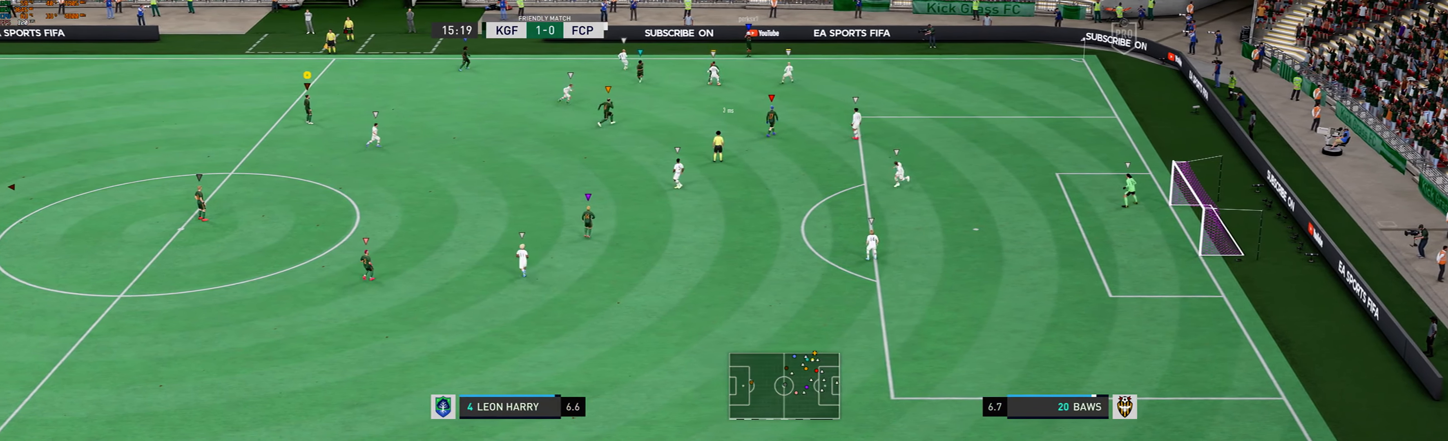
{"dt_ms": 500, "buttons": ["L2"], "left_stick": "center", "events": []}
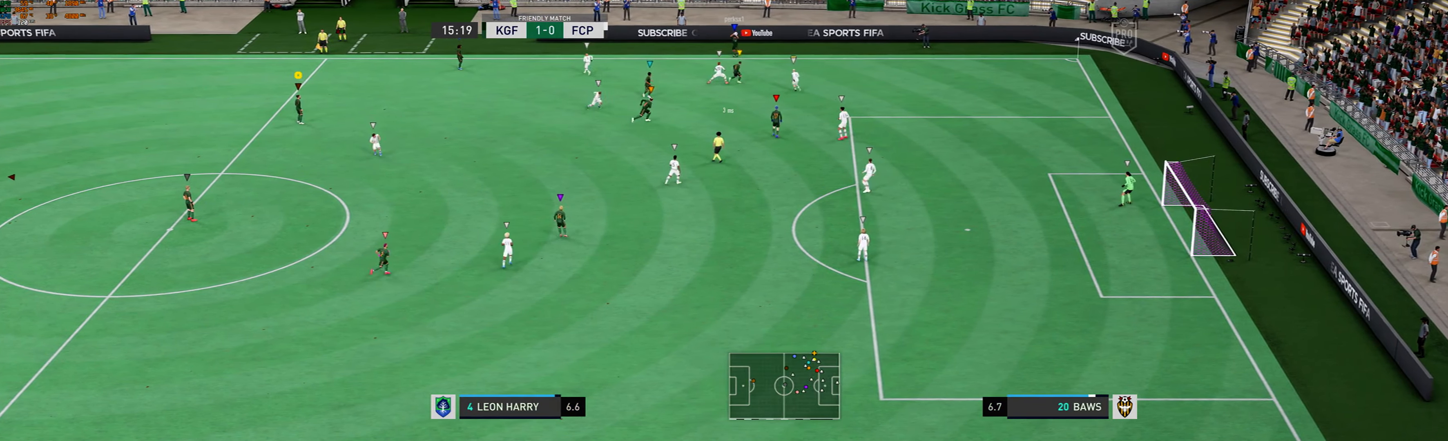
{"dt_ms": 500, "buttons": ["L2"], "left_stick": "up", "events": [[367, "left_stick", "up"]]}
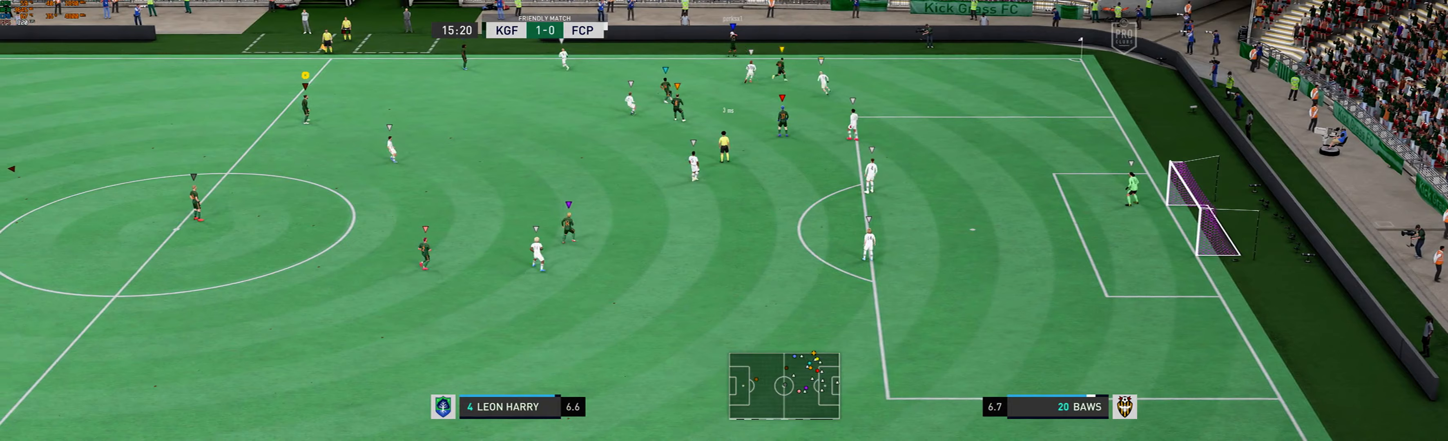
{"dt_ms": 500, "buttons": ["L2"], "left_stick": "center", "events": [[333, "left_stick", "center"]]}
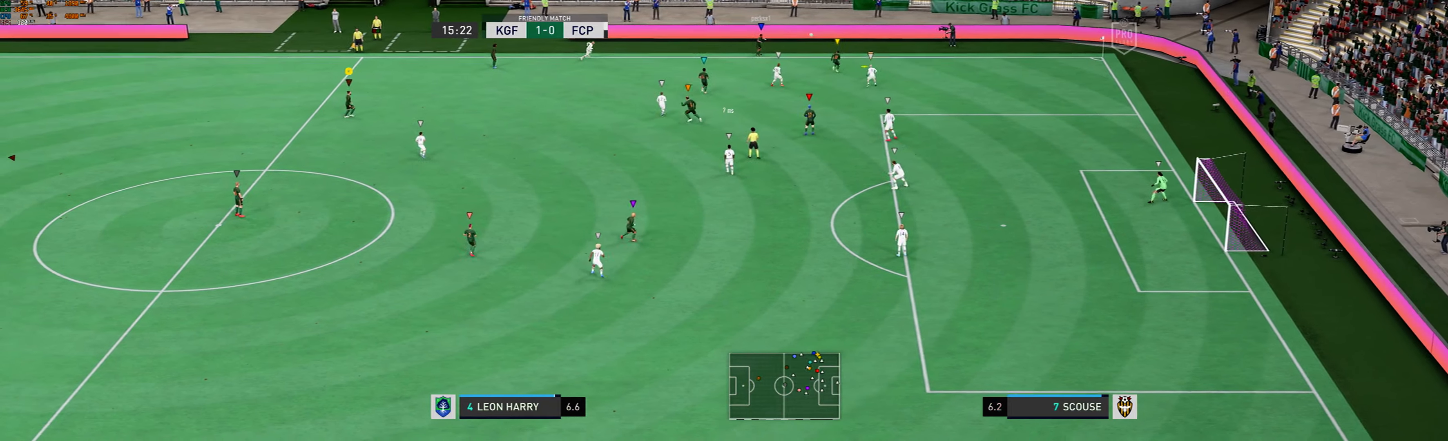
{"dt_ms": 500, "buttons": ["L2"], "left_stick": "center", "events": [[233, "R2", "down"], [300, "R2", "up"]]}
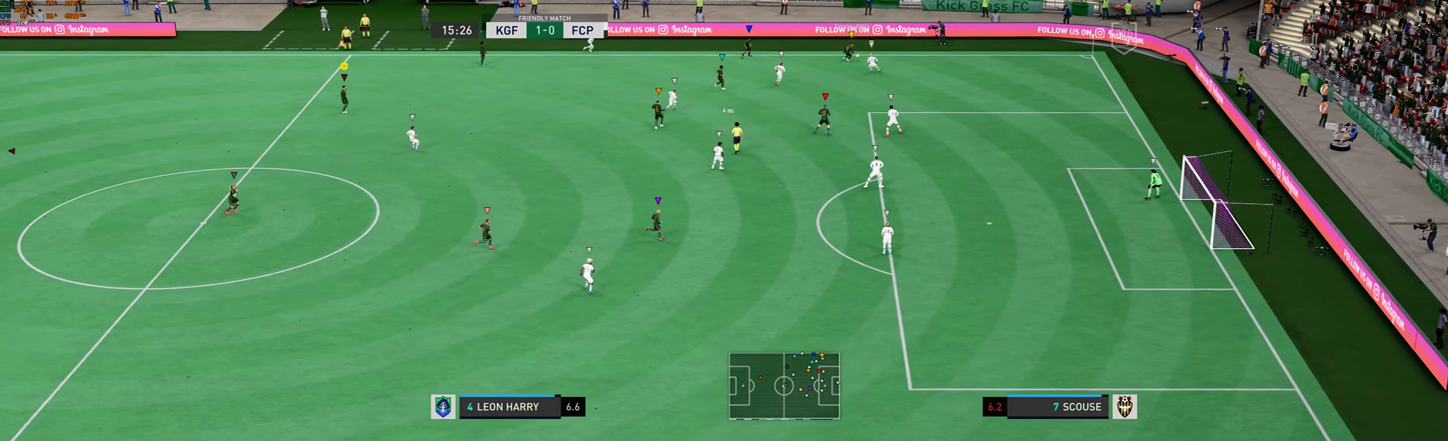
{"dt_ms": 500, "buttons": ["L2"], "left_stick": "center", "events": []}
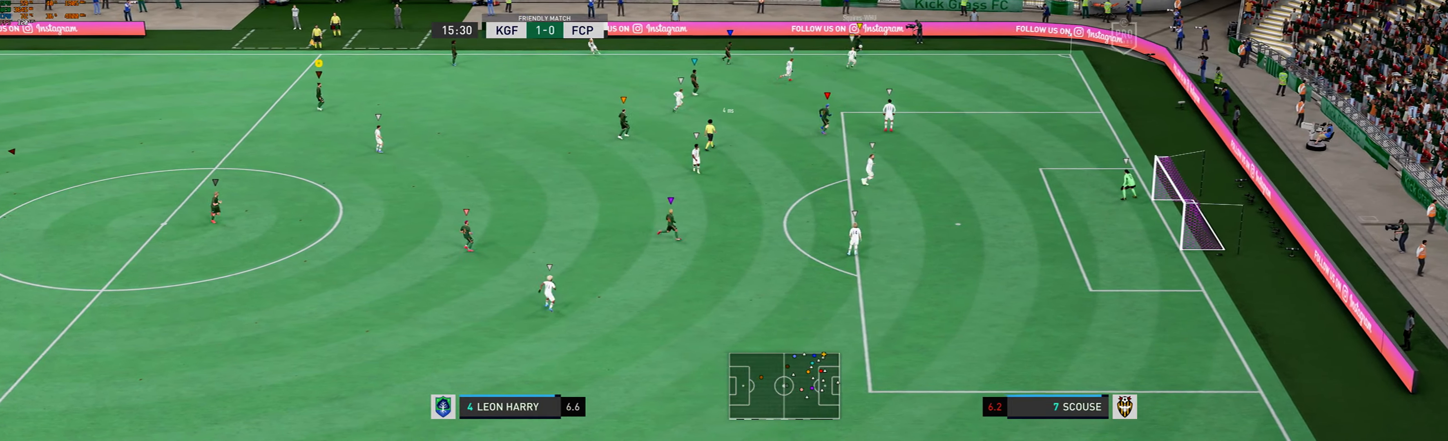
{"dt_ms": 500, "buttons": ["L2"], "left_stick": "center", "events": []}
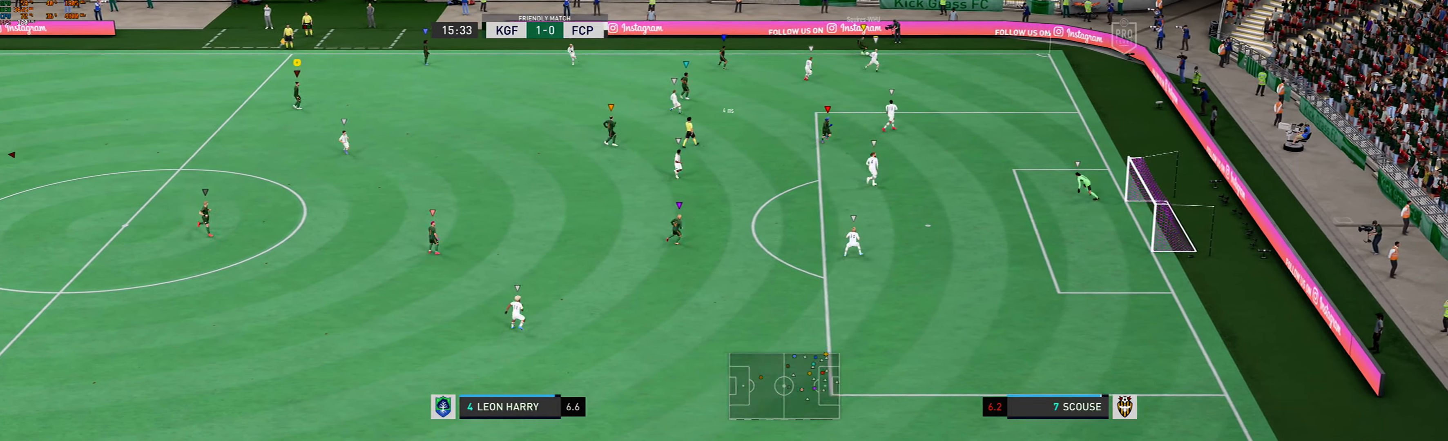
{"dt_ms": 500, "buttons": ["L2"], "left_stick": "center", "events": []}